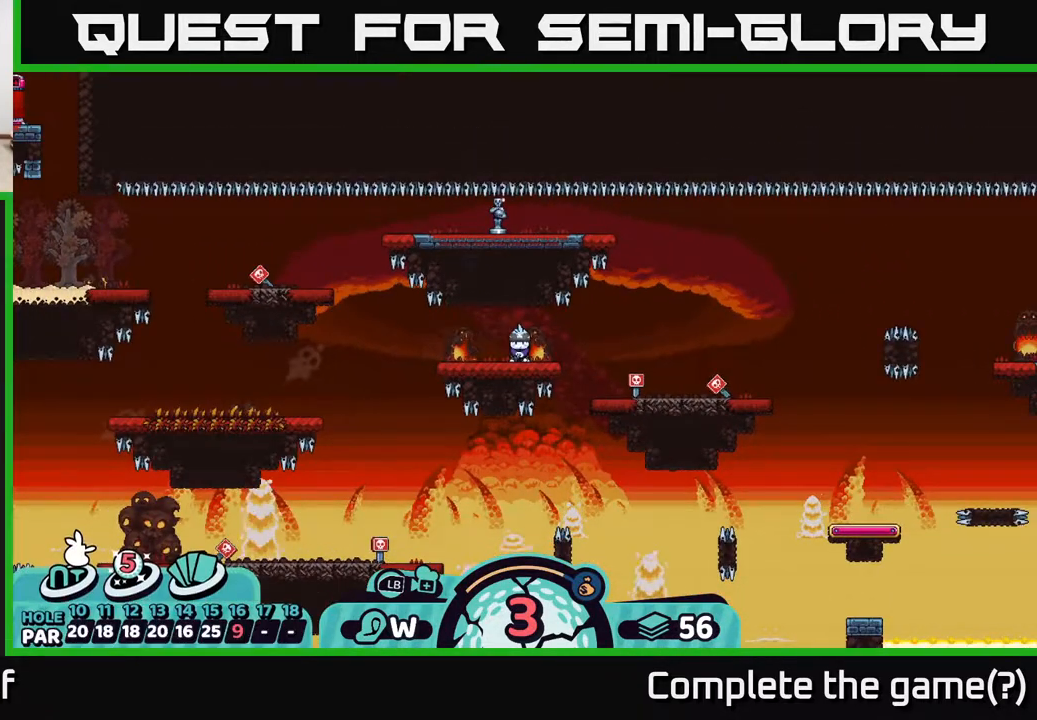
Gameplay with a controller (Xbox layout); each line is a JSON object with the inputs held at the frame after it. "events" lists button and stick changes between this image and that frame as [ms after this image, input, new state], when the widget could be followed in between.
{"buttons": [], "left_stick": "center", "right_stick": "right", "events": [[233, "right_stick", "right"]]}
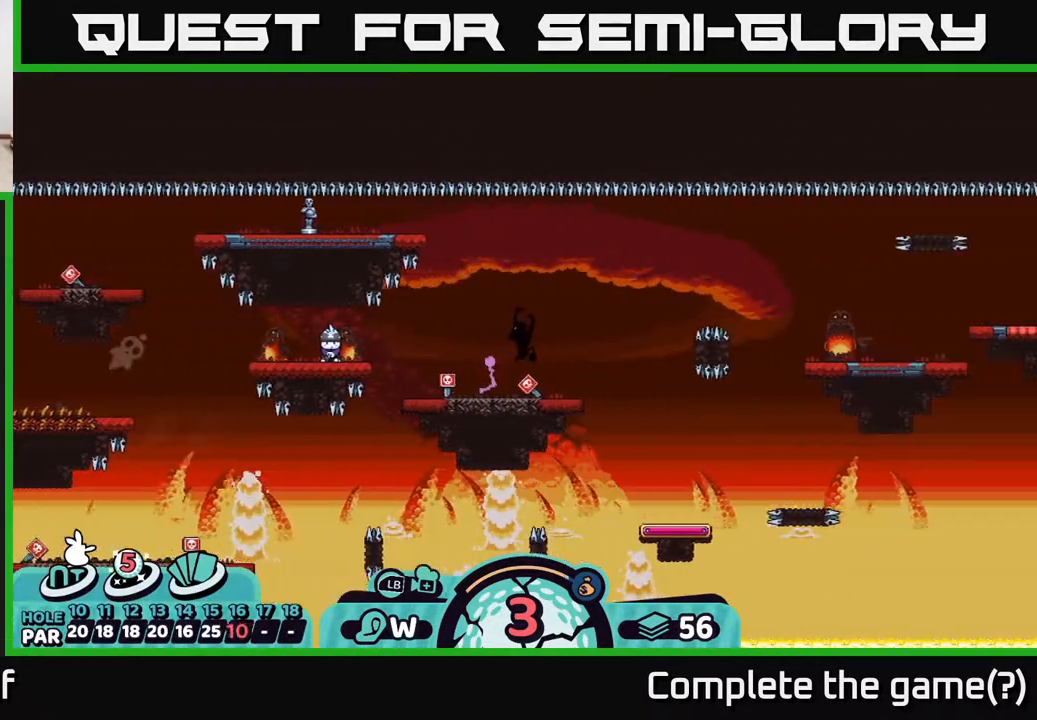
{"buttons": [], "left_stick": "right", "right_stick": "center", "events": [[367, "right_stick", "center"], [500, "left_stick", "right"]]}
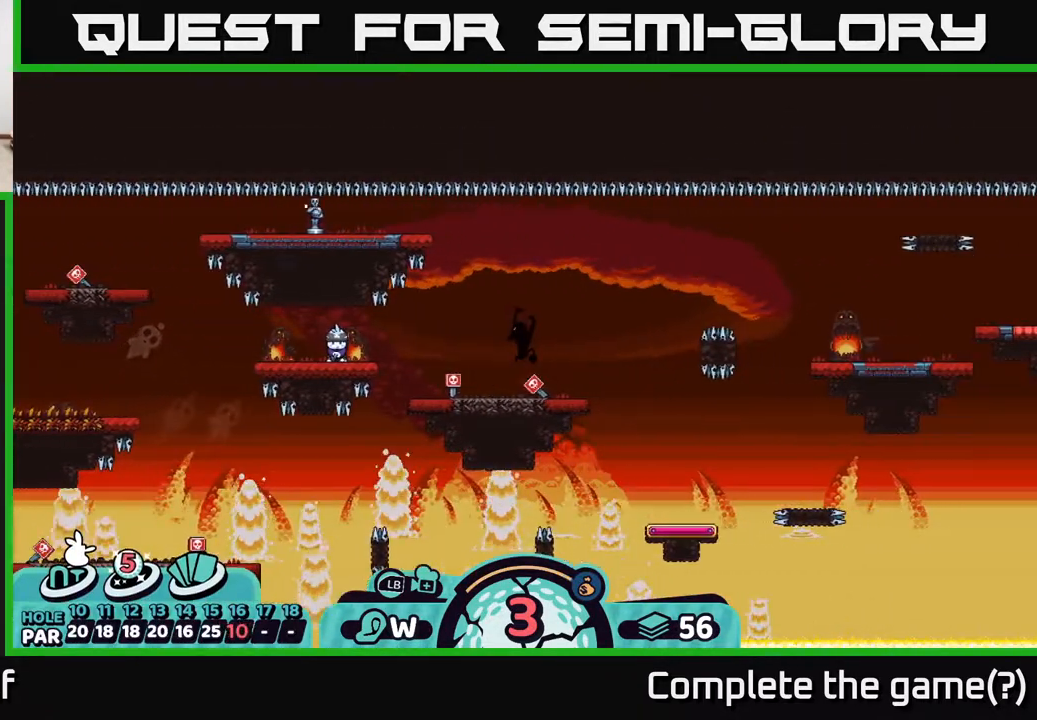
{"buttons": [], "left_stick": "center", "right_stick": "center", "events": [[267, "left_stick", "center"]]}
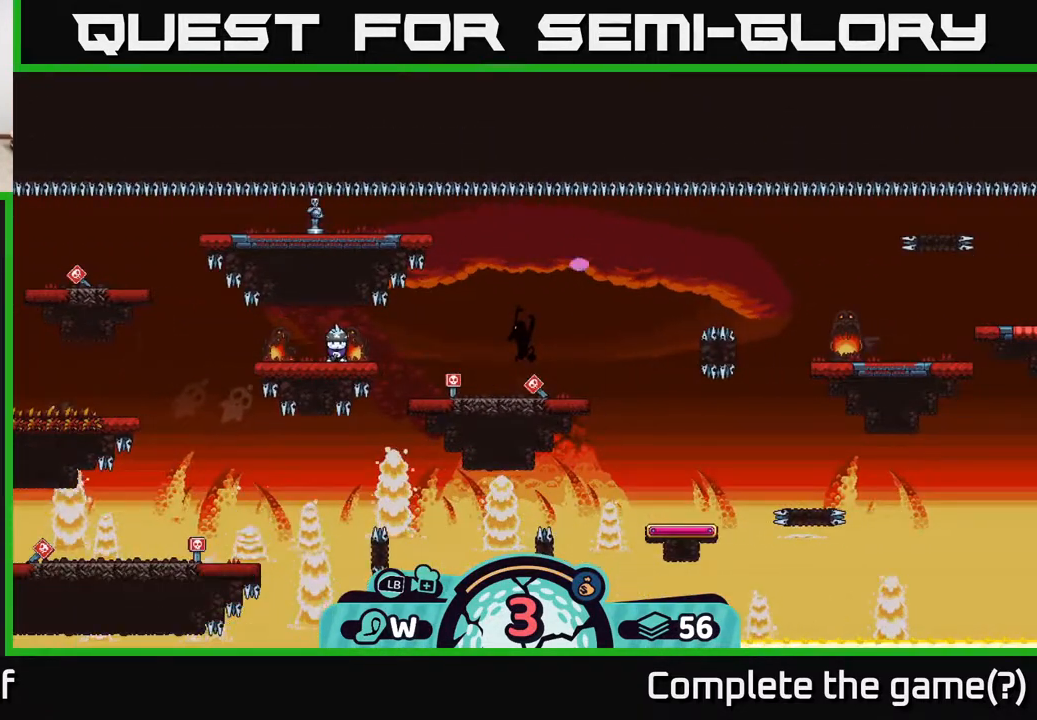
{"buttons": [], "left_stick": "center", "right_stick": "center", "events": []}
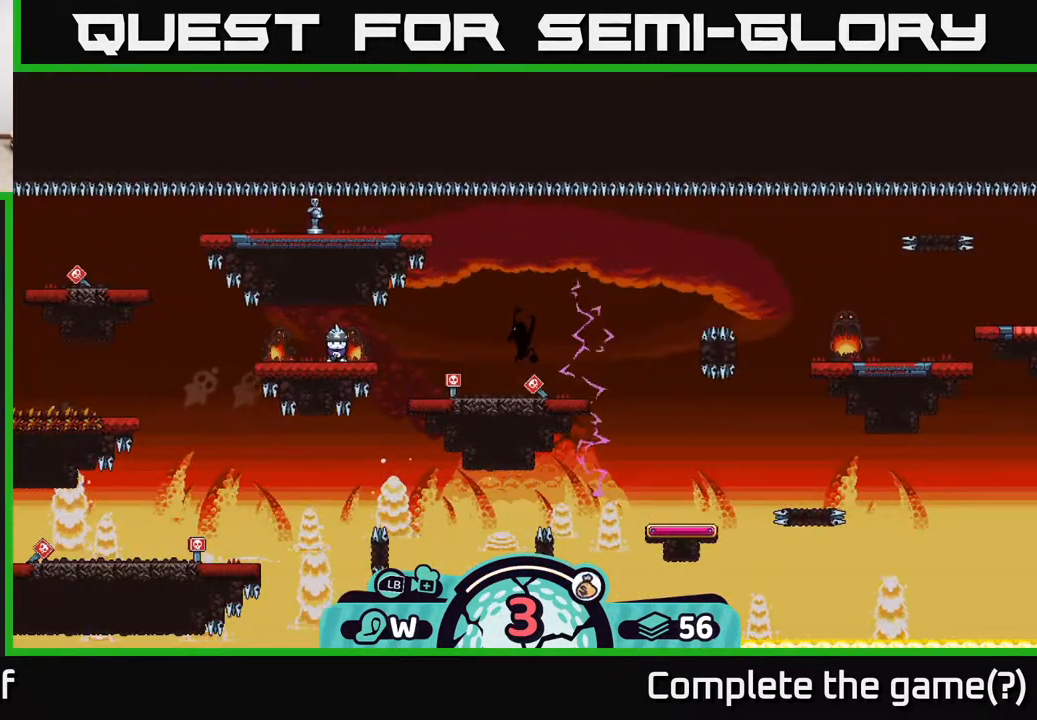
{"buttons": [], "left_stick": "center", "right_stick": "center", "events": []}
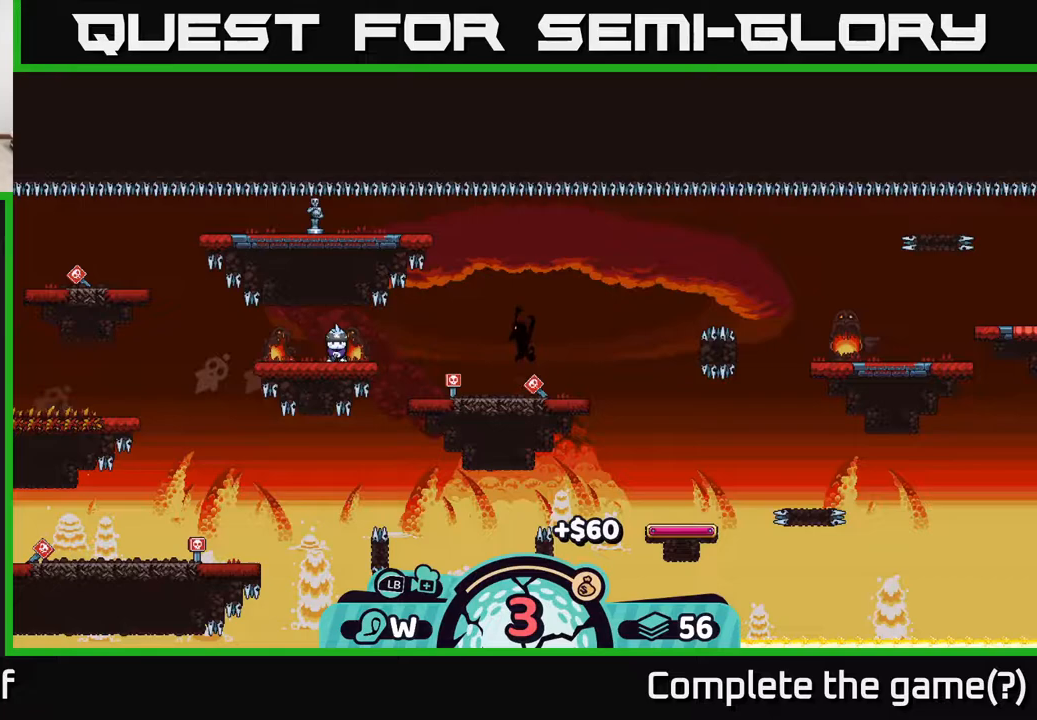
{"buttons": [], "left_stick": "center", "right_stick": "center", "events": [[133, "right_stick", "right"], [483, "right_stick", "center"]]}
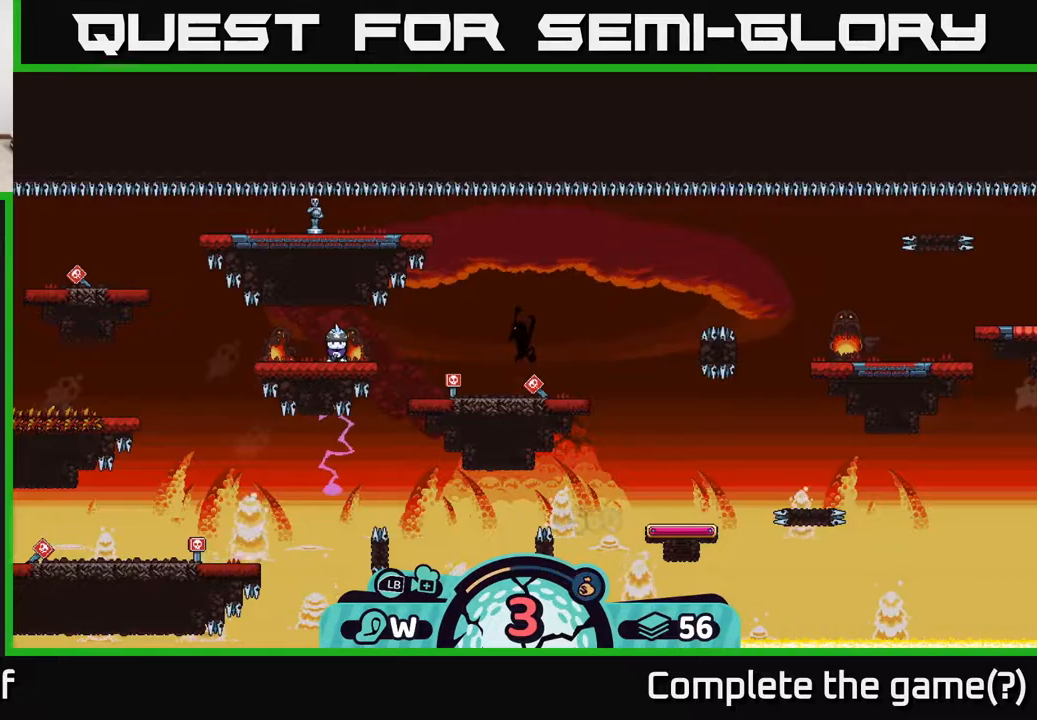
{"buttons": [], "left_stick": "center", "right_stick": "center", "events": []}
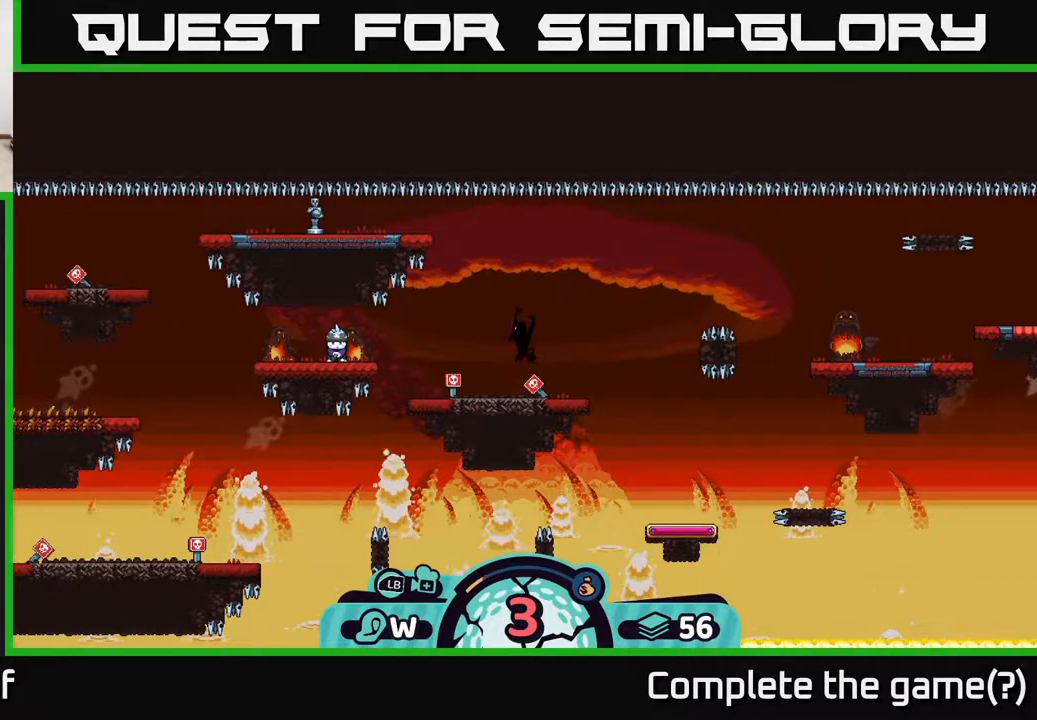
{"buttons": [], "left_stick": "center", "right_stick": "center", "events": []}
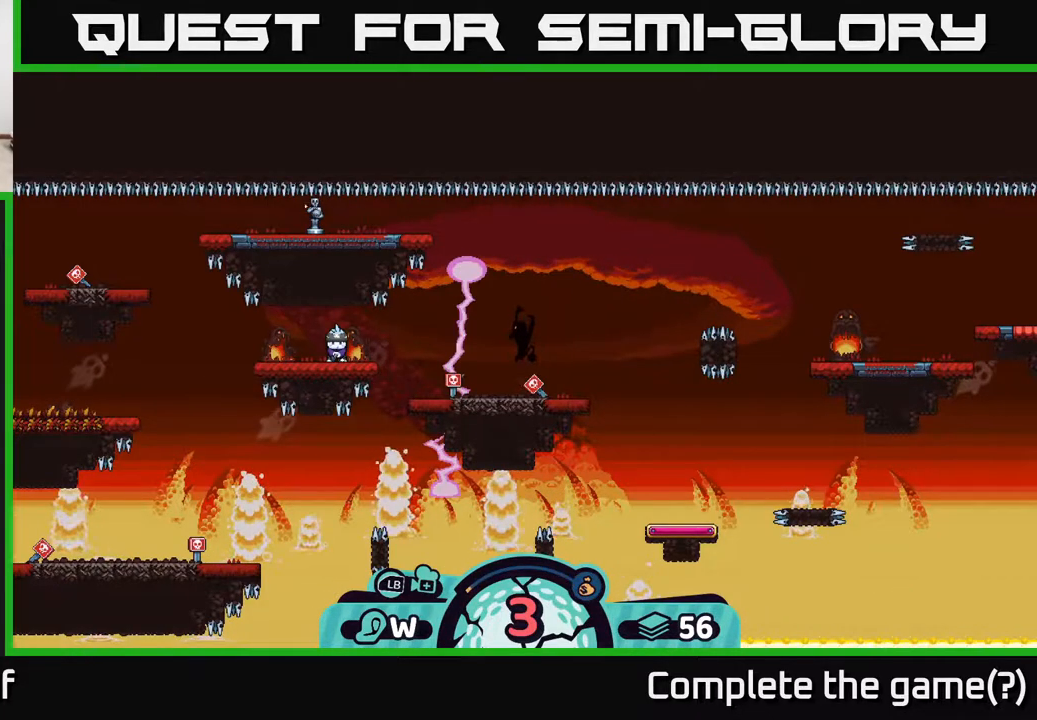
{"buttons": [], "left_stick": "center", "right_stick": "center", "events": []}
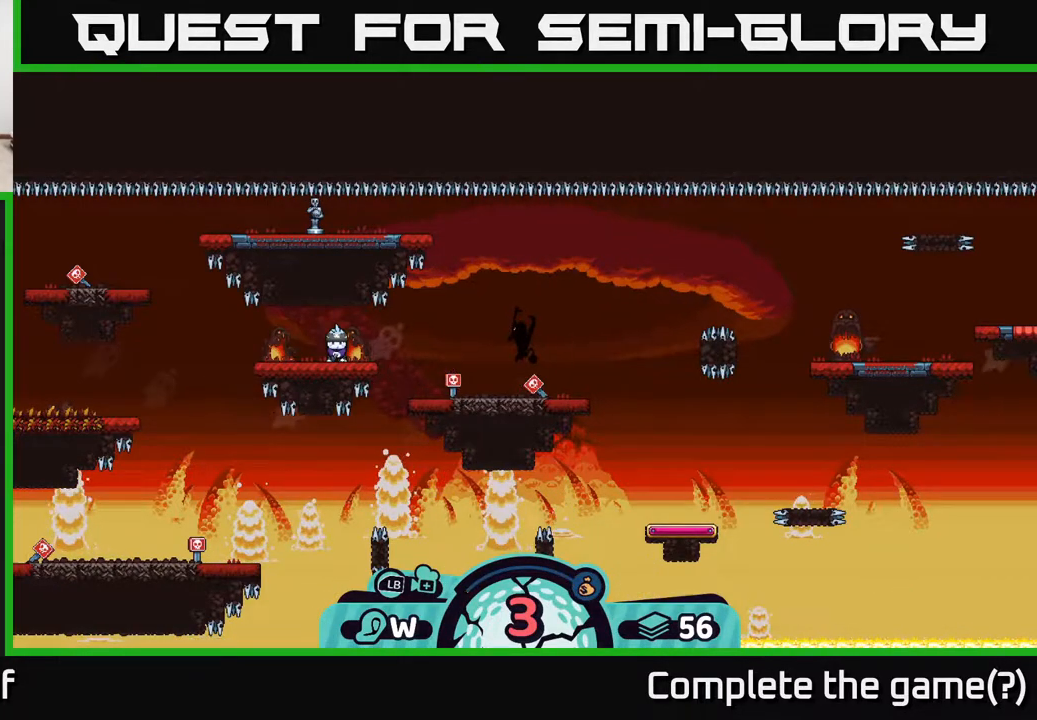
{"buttons": [], "left_stick": "center", "right_stick": "center", "events": []}
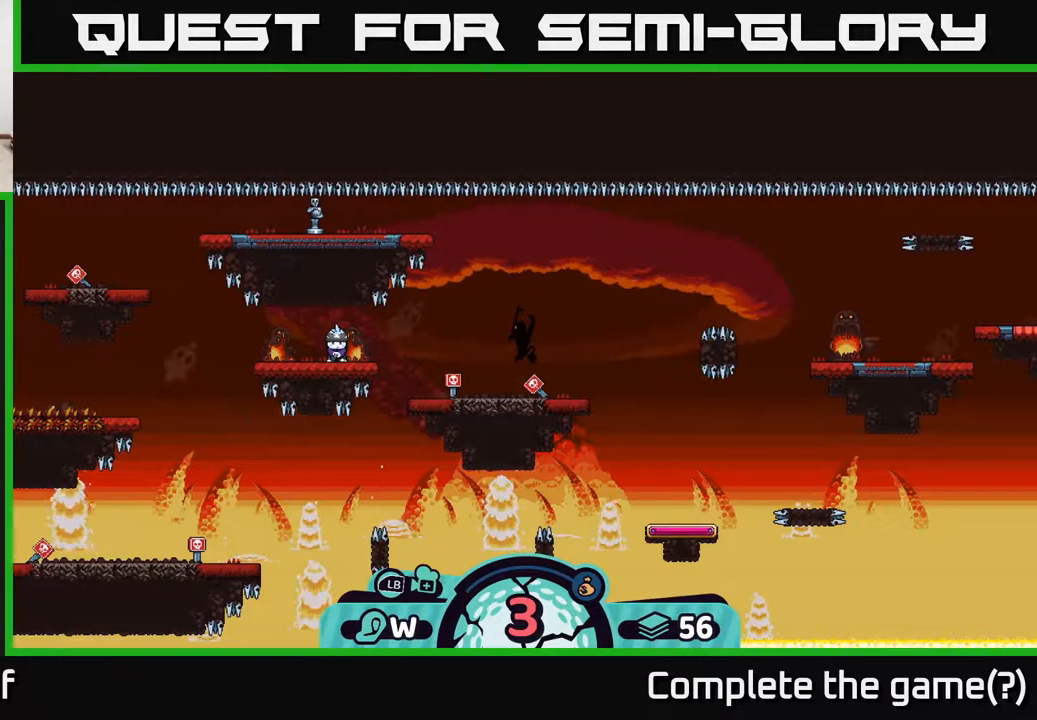
{"buttons": [], "left_stick": "center", "right_stick": "center", "events": []}
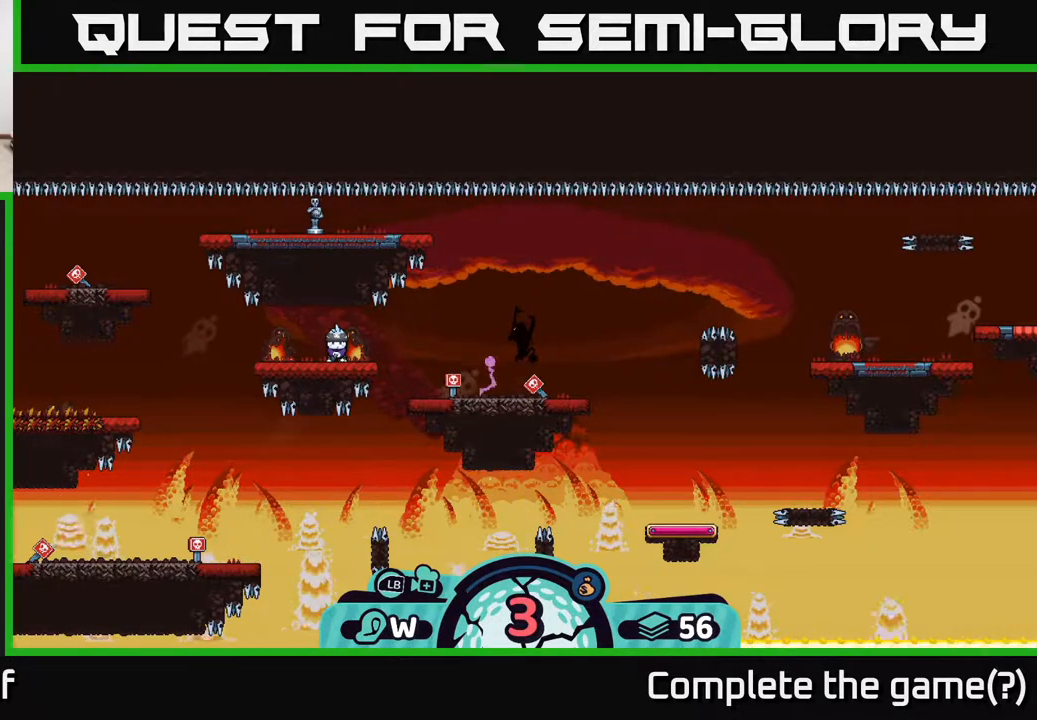
{"buttons": ["R2"], "left_stick": "center", "right_stick": "center", "events": [[433, "R2", "down"]]}
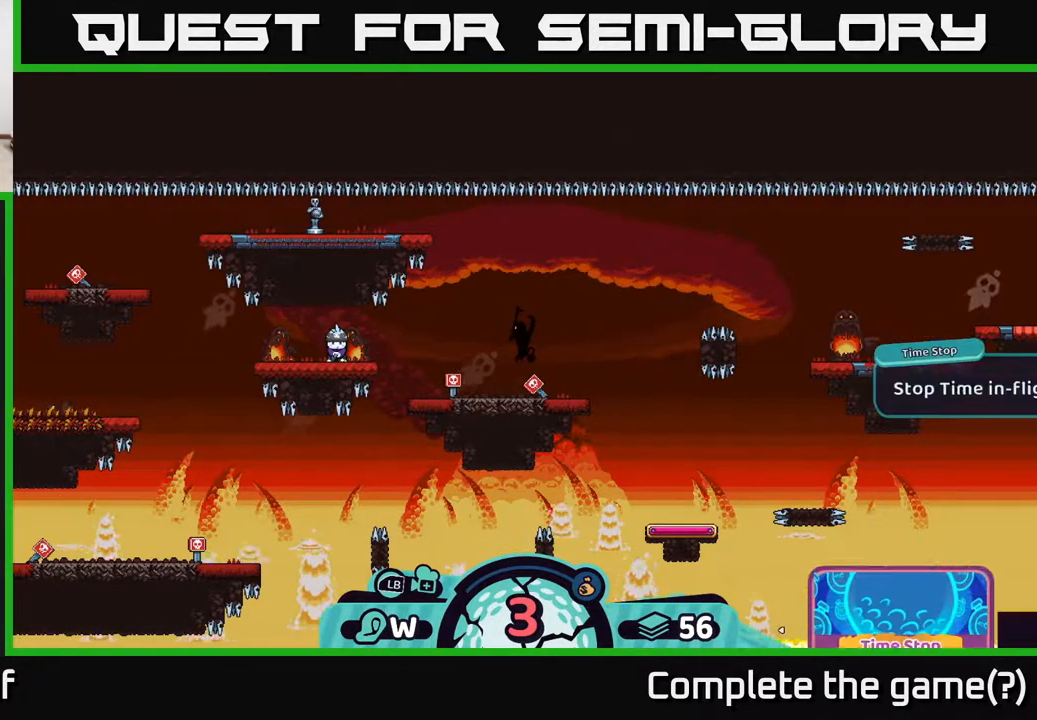
{"buttons": ["R2"], "left_stick": "center", "right_stick": "center", "events": []}
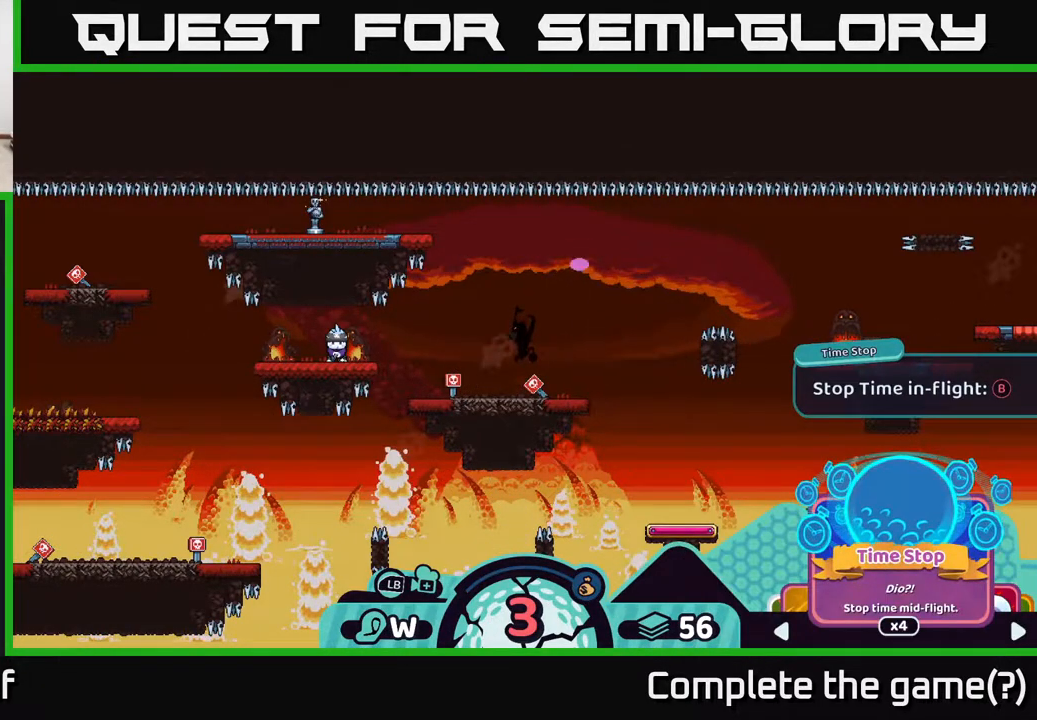
{"buttons": ["R2"], "left_stick": "center", "right_stick": "center", "events": []}
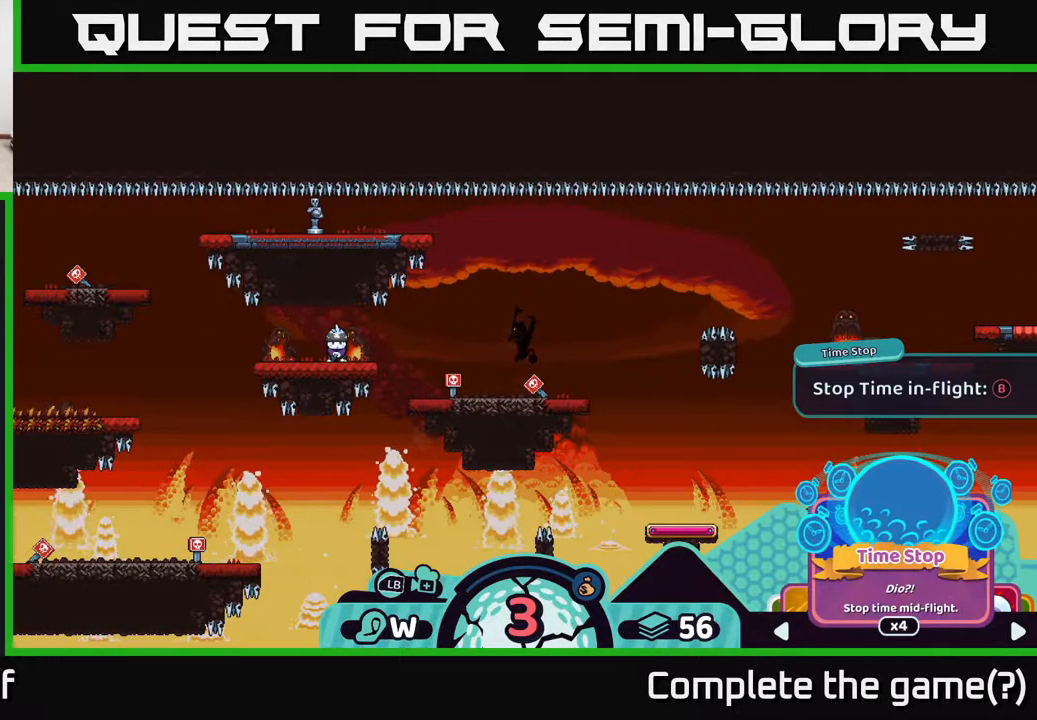
{"buttons": [], "left_stick": "center", "right_stick": "center", "events": [[350, "R2", "up"]]}
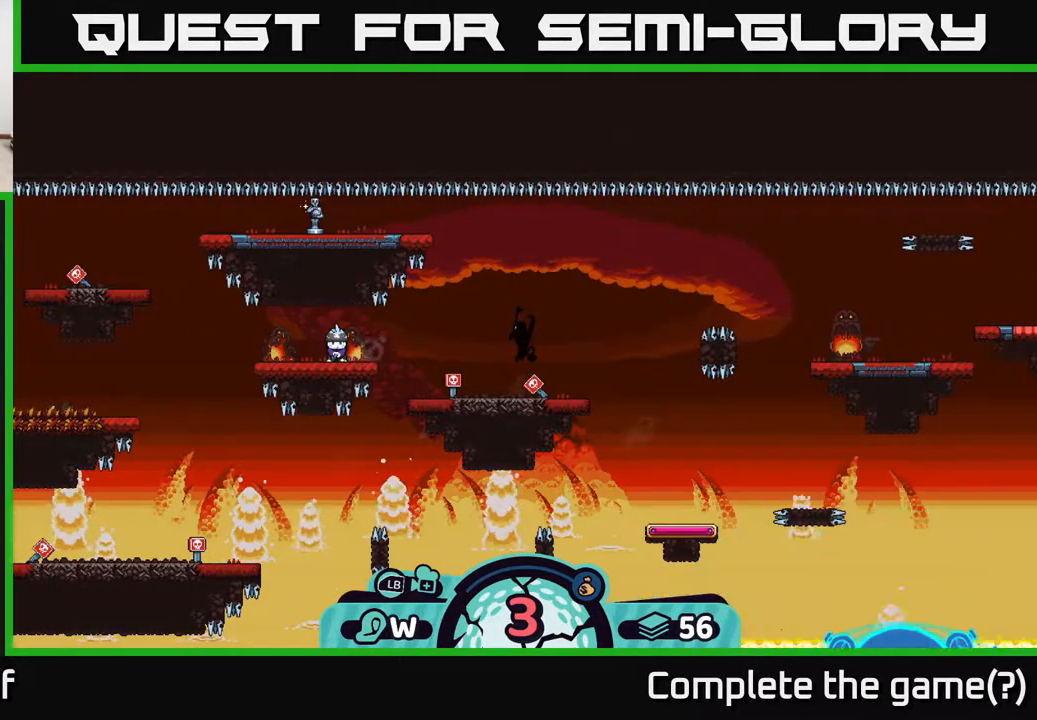
{"buttons": ["A"], "left_stick": "center", "right_stick": "center", "events": [[150, "B", "down"], [233, "B", "up"], [417, "A", "down"]]}
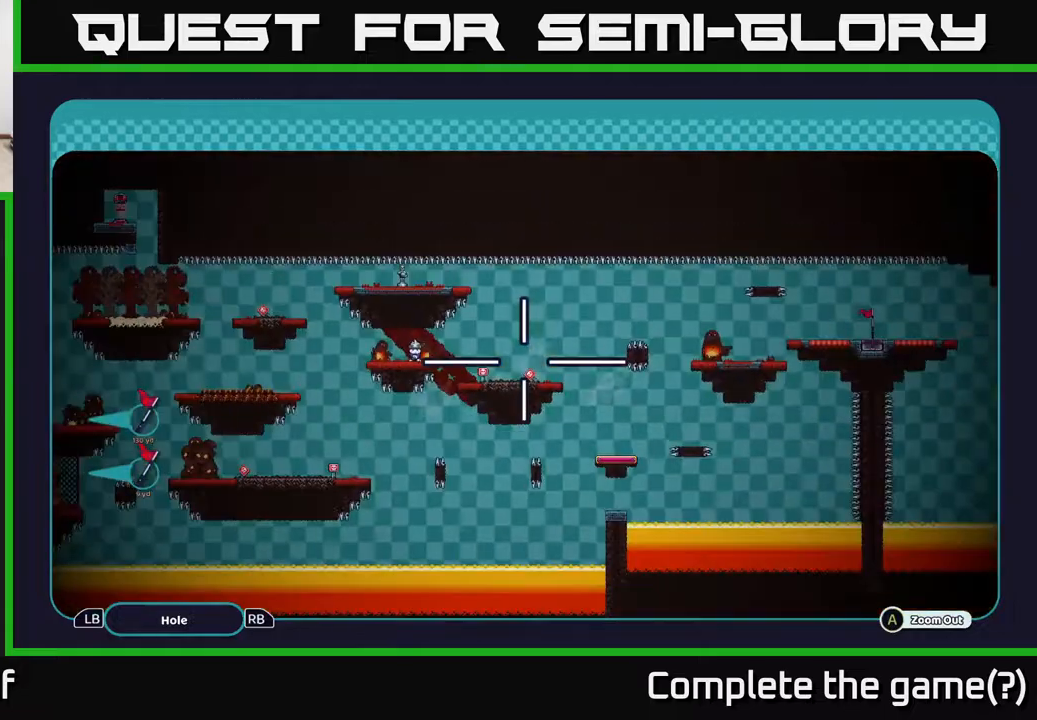
{"buttons": ["A"], "left_stick": "right", "right_stick": "center", "events": [[150, "left_stick", "right"]]}